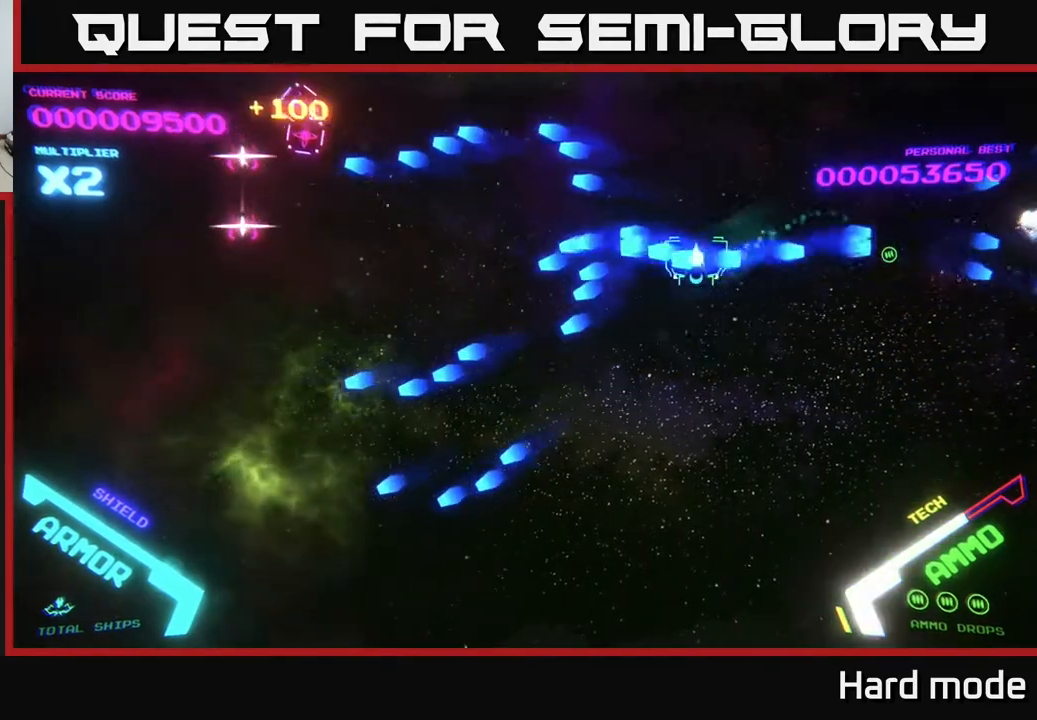
Gameplay with a controller (Xbox layout); each line is a JSON object with the inputs held at the frame after it. "events" lists button and stick changes between this image and that frame as [ms after this image, input, new state], when the widget could be followed in between. Not read: right_stick.
{"buttons": [], "left_stick": "up-left", "events": [[50, "B", "up"], [50, "left_stick", "up-left"], [117, "B", "down"], [300, "B", "up"], [317, "B", "down"], [483, "B", "up"]]}
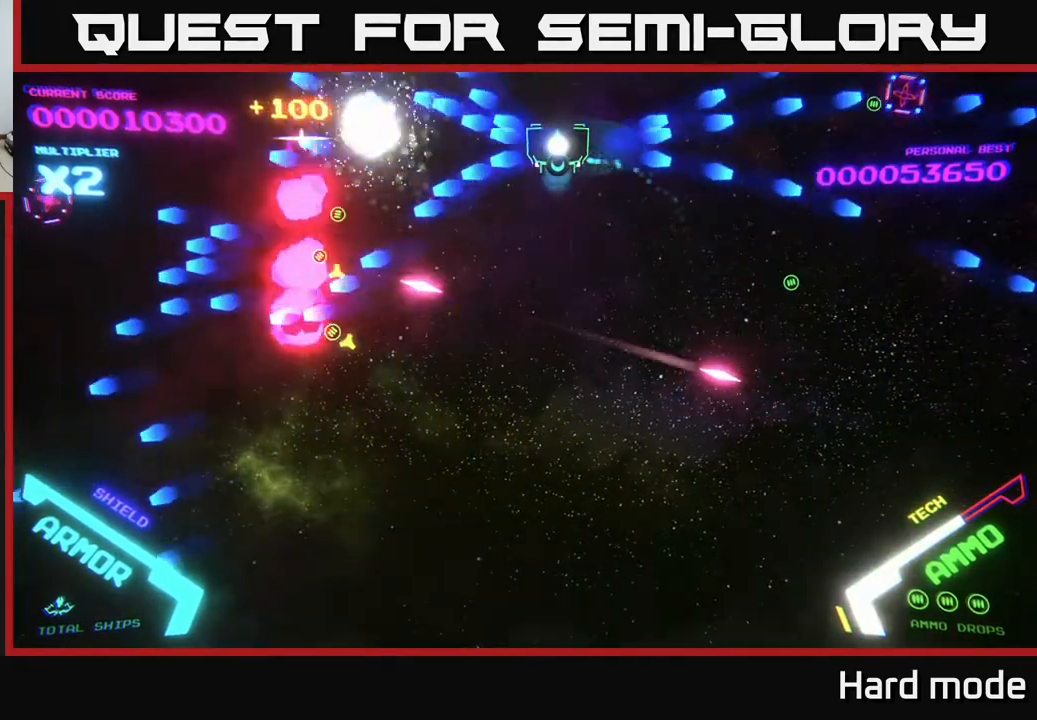
{"buttons": [], "left_stick": "left", "events": [[83, "left_stick", "down-left"], [100, "B", "down"], [150, "left_stick", "down"], [233, "B", "up"], [317, "B", "down"], [417, "left_stick", "left"], [483, "B", "up"]]}
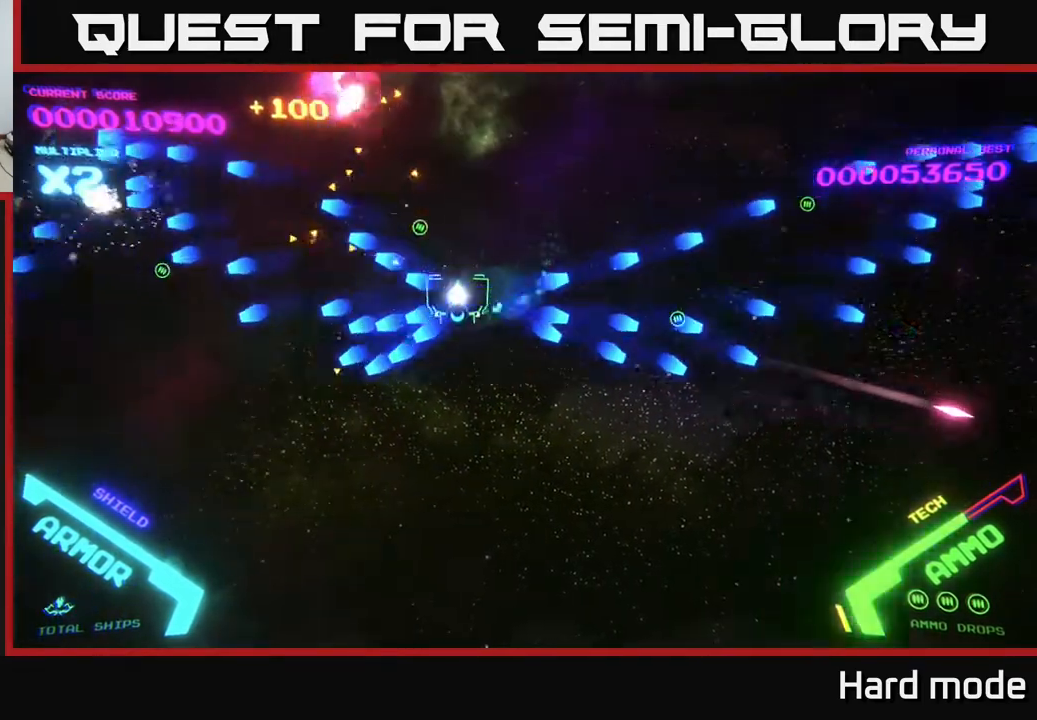
{"buttons": ["B"], "left_stick": "down-left", "events": [[50, "left_stick", "up-left"], [100, "B", "down"], [233, "B", "up"], [400, "B", "down"], [450, "left_stick", "down-left"]]}
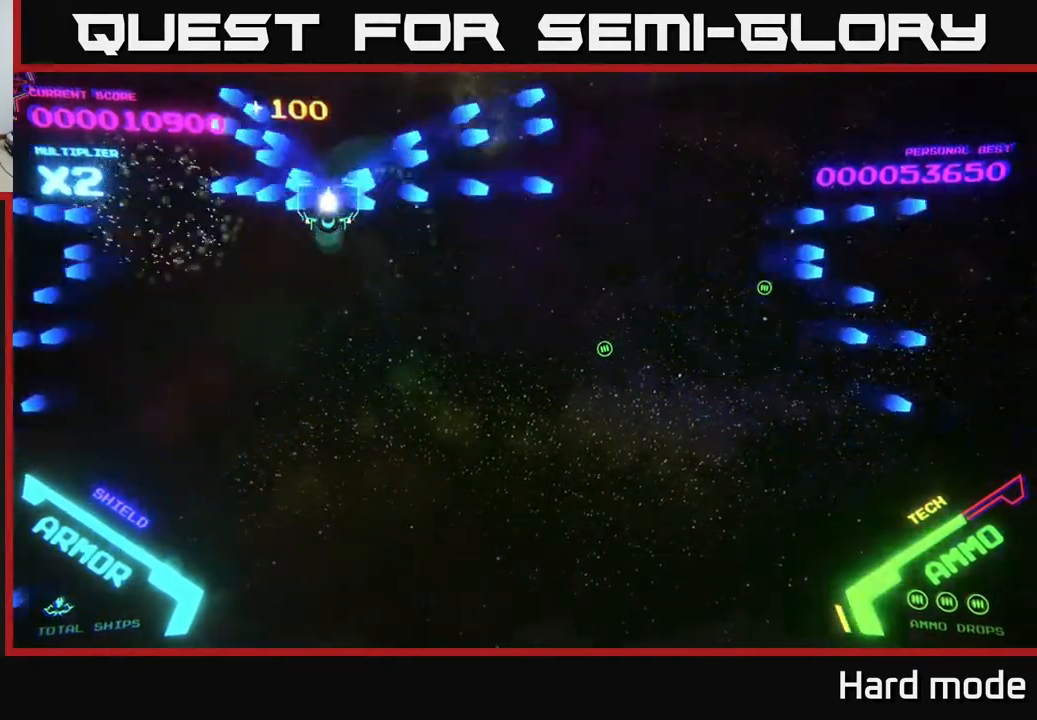
{"buttons": [], "left_stick": "right", "events": [[33, "B", "up"], [83, "left_stick", "down-right"], [133, "left_stick", "right"], [167, "B", "down"], [317, "B", "up"], [333, "left_stick", "down-right"], [450, "left_stick", "right"]]}
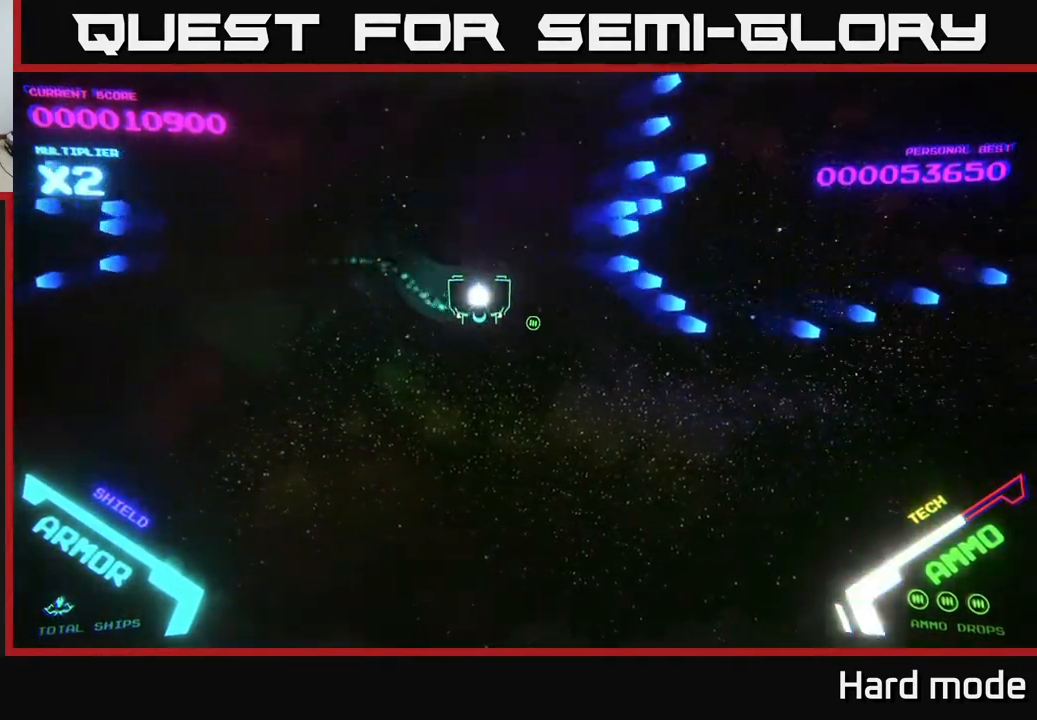
{"buttons": ["B"], "left_stick": "up-right", "events": [[217, "B", "down"], [350, "B", "up"], [400, "left_stick", "up-right"], [450, "B", "down"]]}
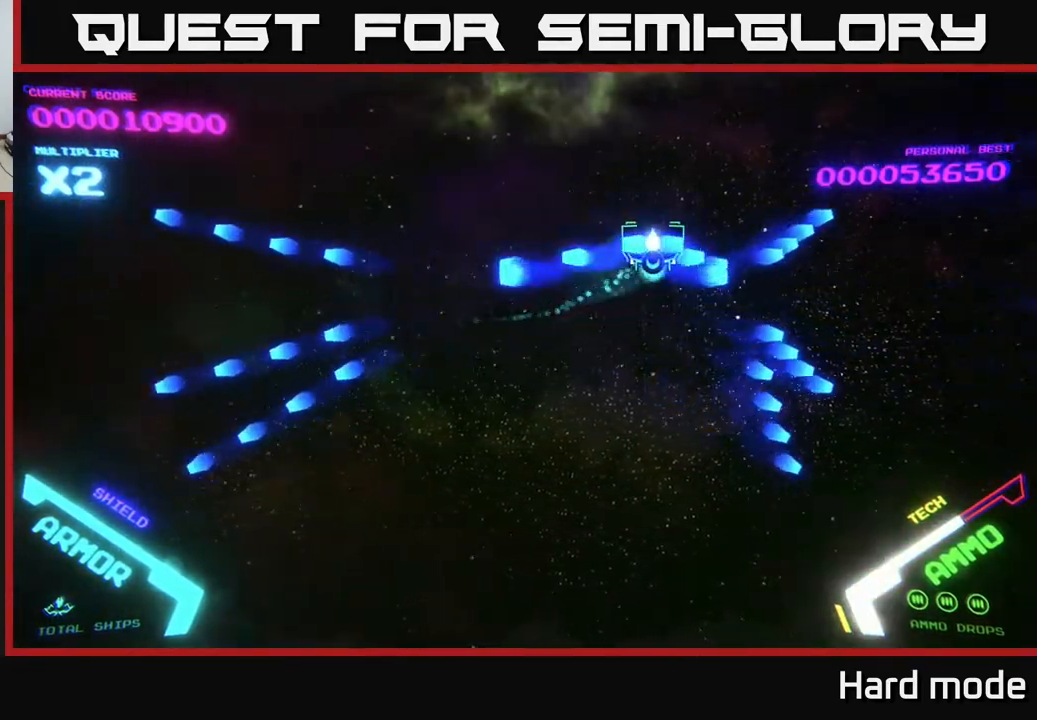
{"buttons": [], "left_stick": "left", "events": [[117, "B", "up"], [200, "B", "down"], [317, "B", "up"], [467, "left_stick", "left"]]}
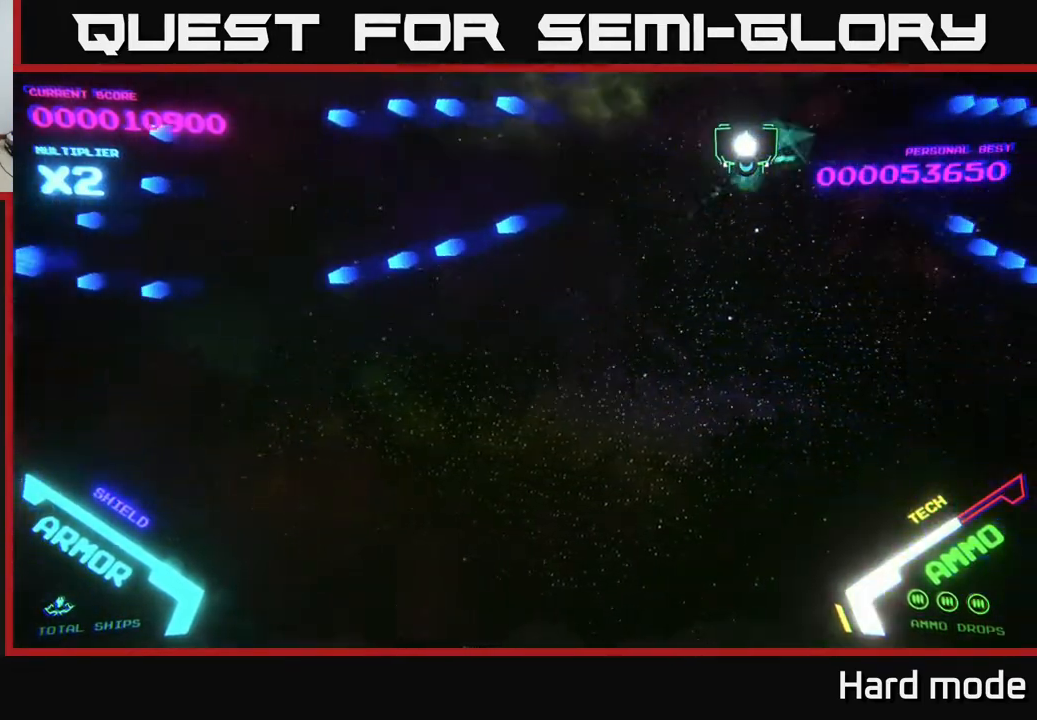
{"buttons": ["B"], "left_stick": "left", "events": [[67, "B", "down"], [200, "B", "up"], [383, "B", "down"]]}
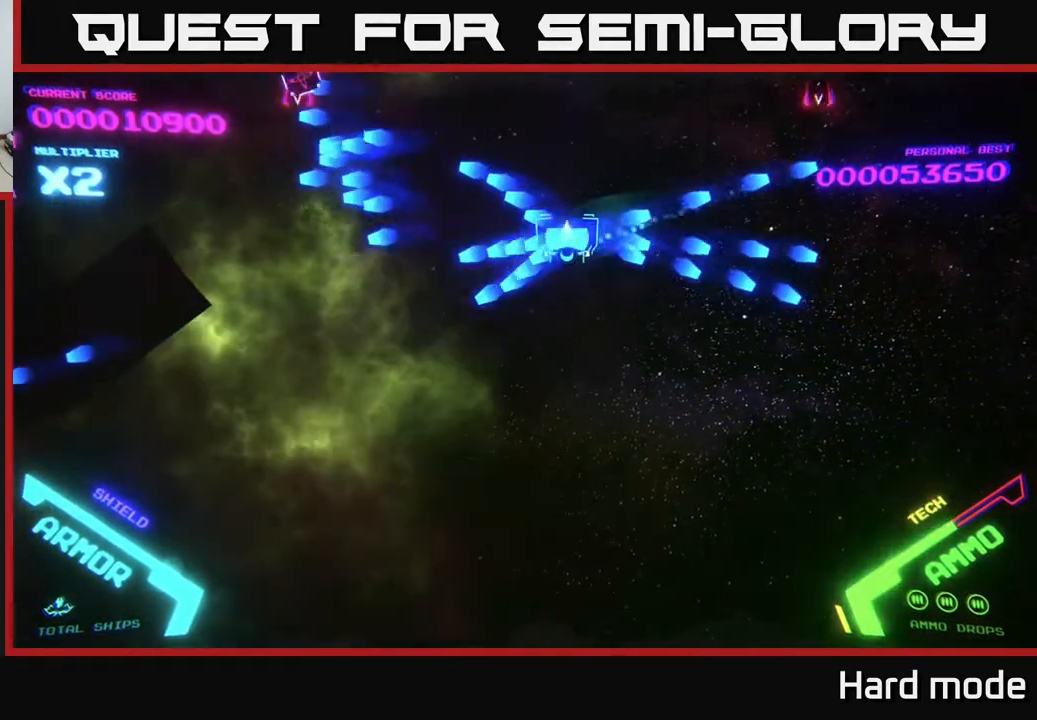
{"buttons": ["B"], "left_stick": "up-left", "events": [[17, "B", "up"], [167, "B", "down"], [317, "B", "up"], [400, "B", "down"], [467, "left_stick", "up-left"]]}
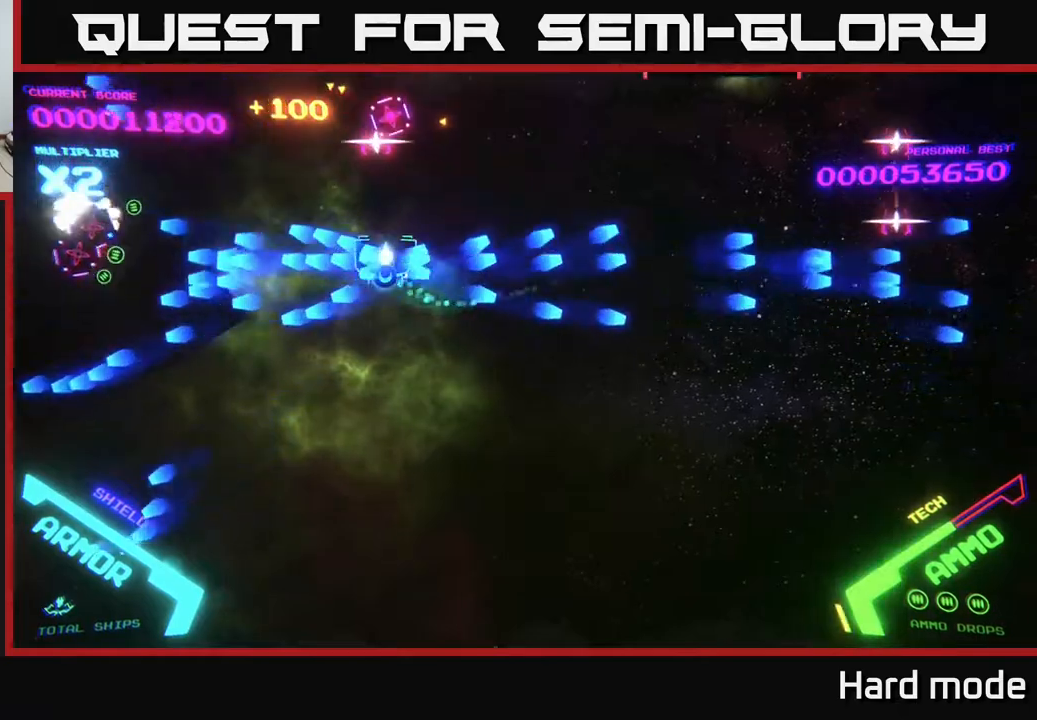
{"buttons": [], "left_stick": "right", "events": [[33, "B", "up"], [133, "B", "down"], [283, "B", "up"], [283, "left_stick", "down-right"], [333, "B", "down"], [417, "left_stick", "right"], [483, "B", "up"]]}
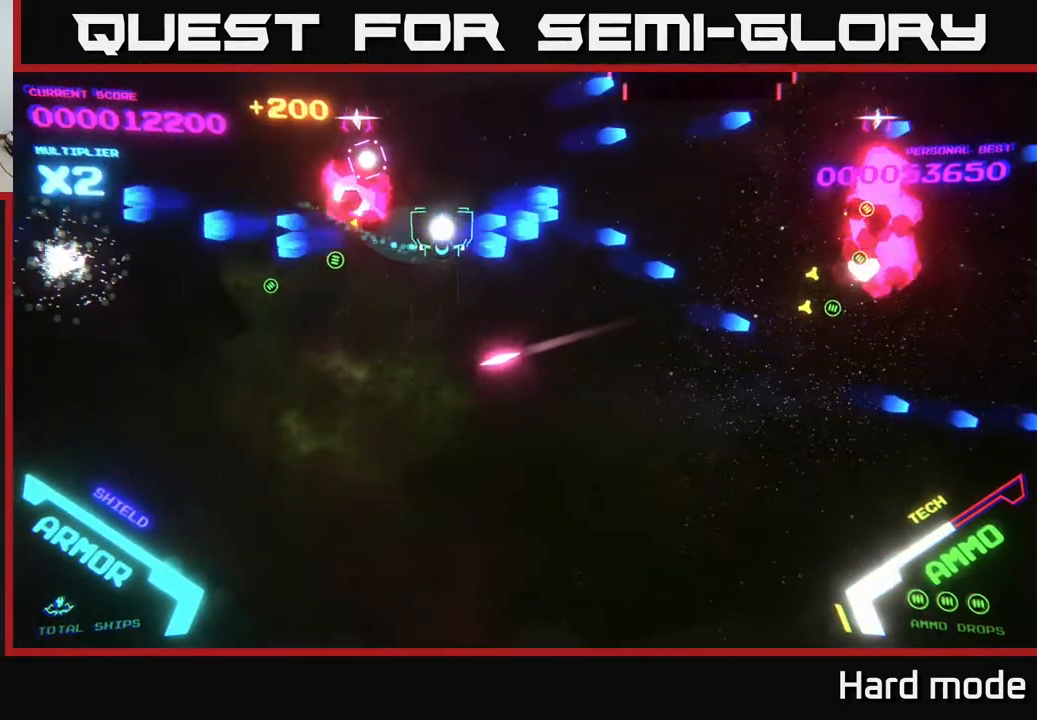
{"buttons": ["B"], "left_stick": "down-right", "events": [[67, "B", "down"], [67, "left_stick", "up-right"], [183, "left_stick", "right"], [200, "B", "up"], [300, "B", "down"], [317, "left_stick", "down-right"], [400, "B", "up"], [500, "B", "down"]]}
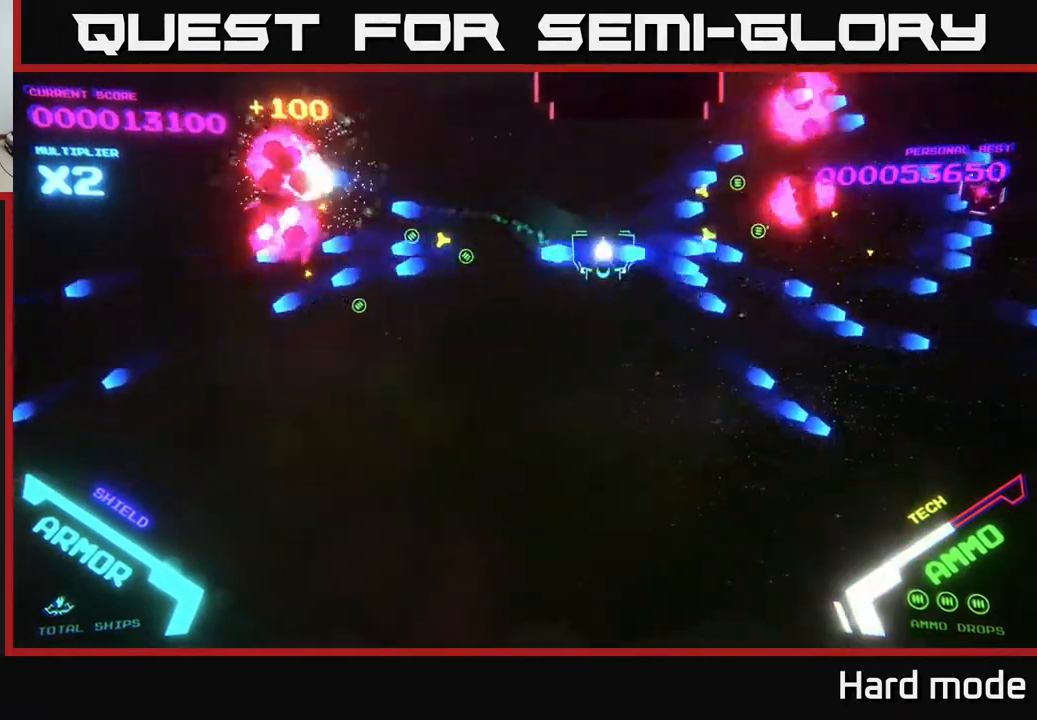
{"buttons": [], "left_stick": "up-right", "events": [[67, "left_stick", "up-right"], [100, "B", "up"], [167, "B", "down"], [233, "left_stick", "down"], [283, "B", "up"], [367, "B", "down"], [500, "B", "up"], [500, "left_stick", "up-right"]]}
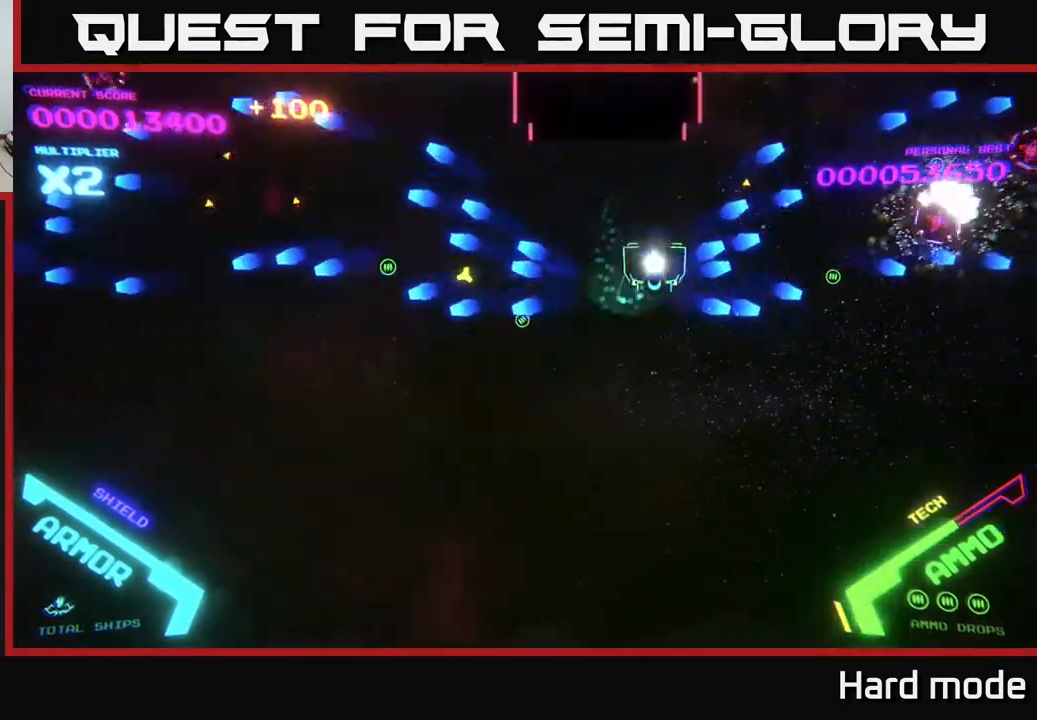
{"buttons": ["B"], "left_stick": "down-right", "events": [[50, "B", "down"], [167, "B", "up"], [167, "left_stick", "down-right"], [267, "B", "down"], [367, "B", "up"], [483, "B", "down"]]}
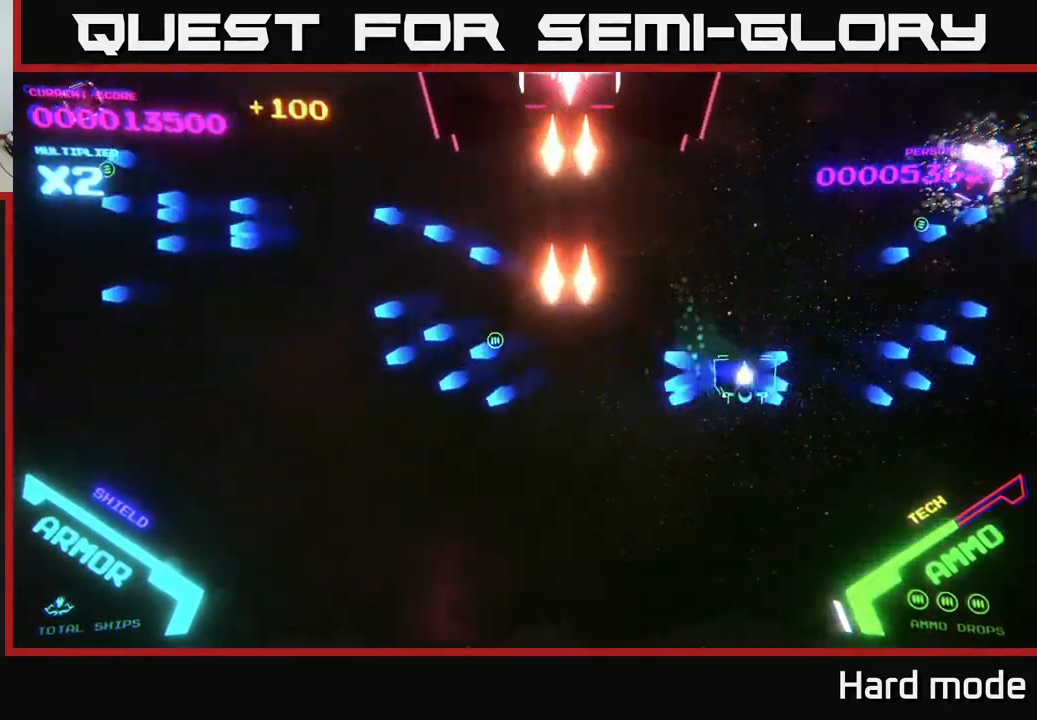
{"buttons": [], "left_stick": "left", "events": [[17, "left_stick", "right"], [100, "B", "up"], [183, "left_stick", "up-right"], [367, "left_stick", "center"], [417, "left_stick", "down-left"], [500, "left_stick", "left"]]}
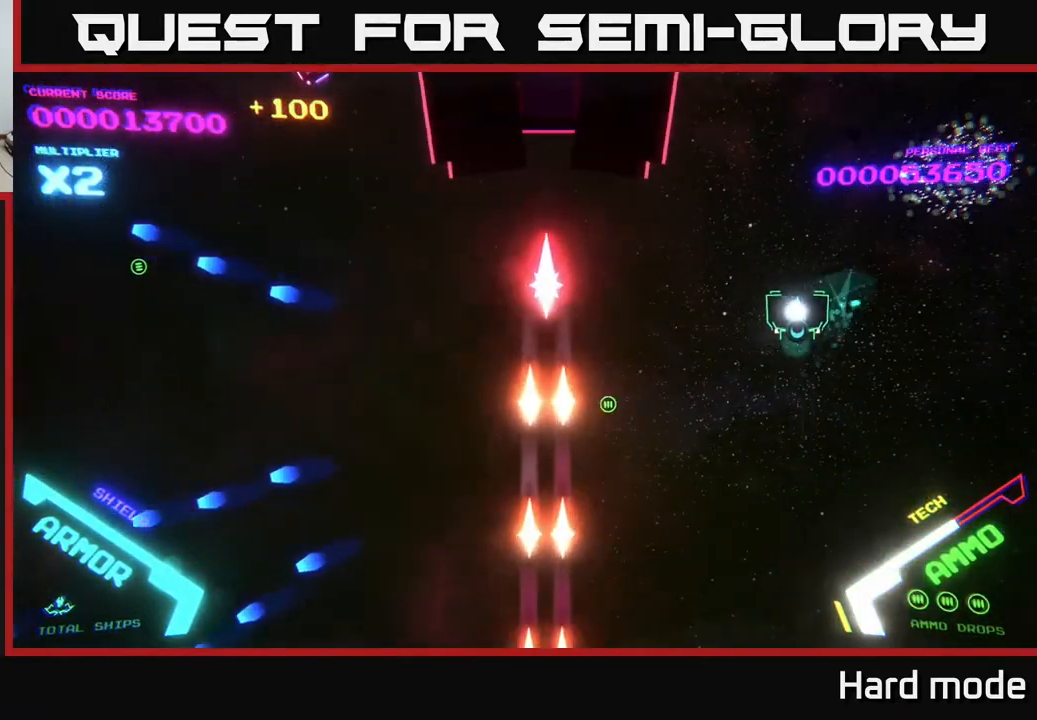
{"buttons": [], "left_stick": "left", "events": []}
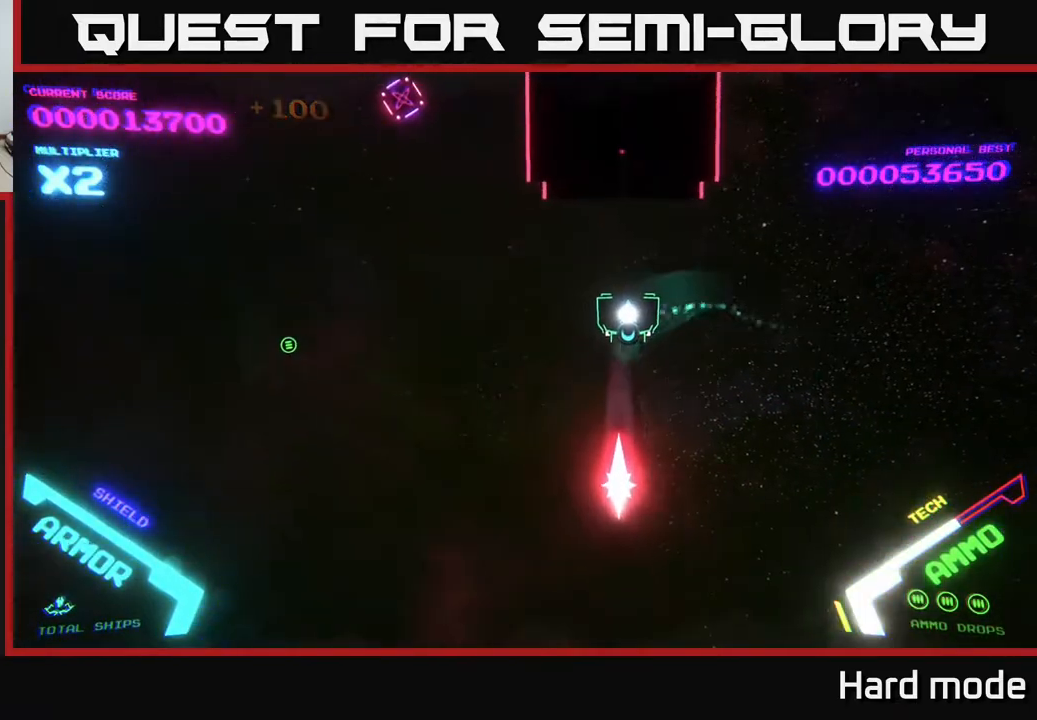
{"buttons": ["A"], "left_stick": "up-left", "events": [[450, "left_stick", "up-left"], [500, "A", "down"]]}
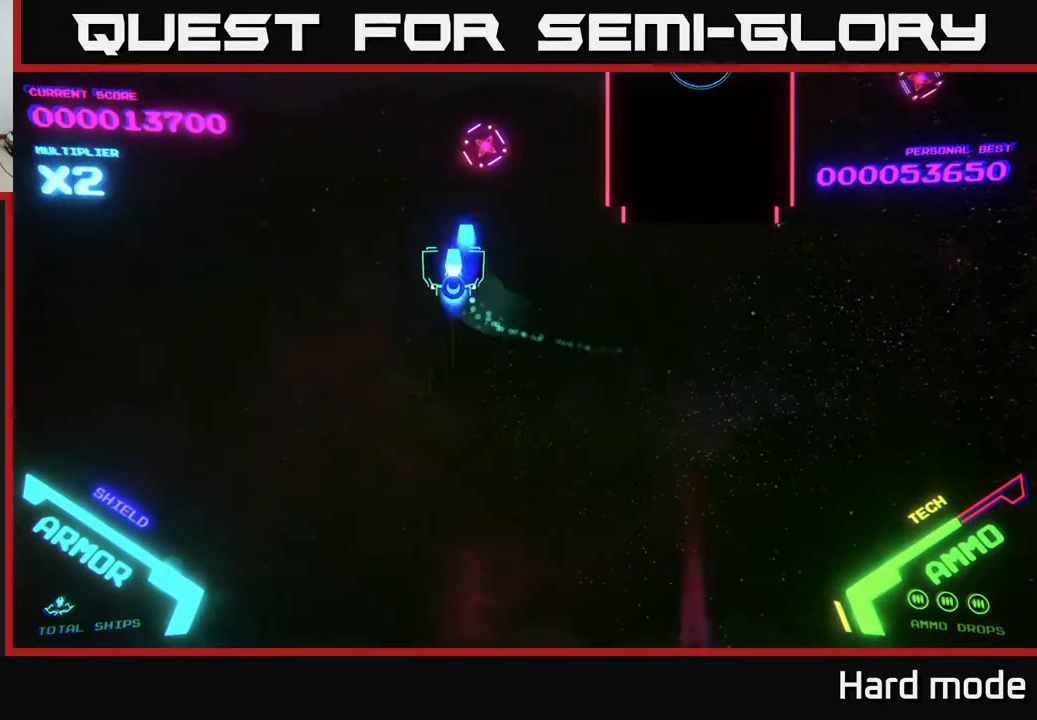
{"buttons": [], "left_stick": "right", "events": [[100, "left_stick", "down"], [117, "A", "up"], [183, "A", "down"], [300, "left_stick", "down-right"], [317, "A", "up"], [467, "left_stick", "right"]]}
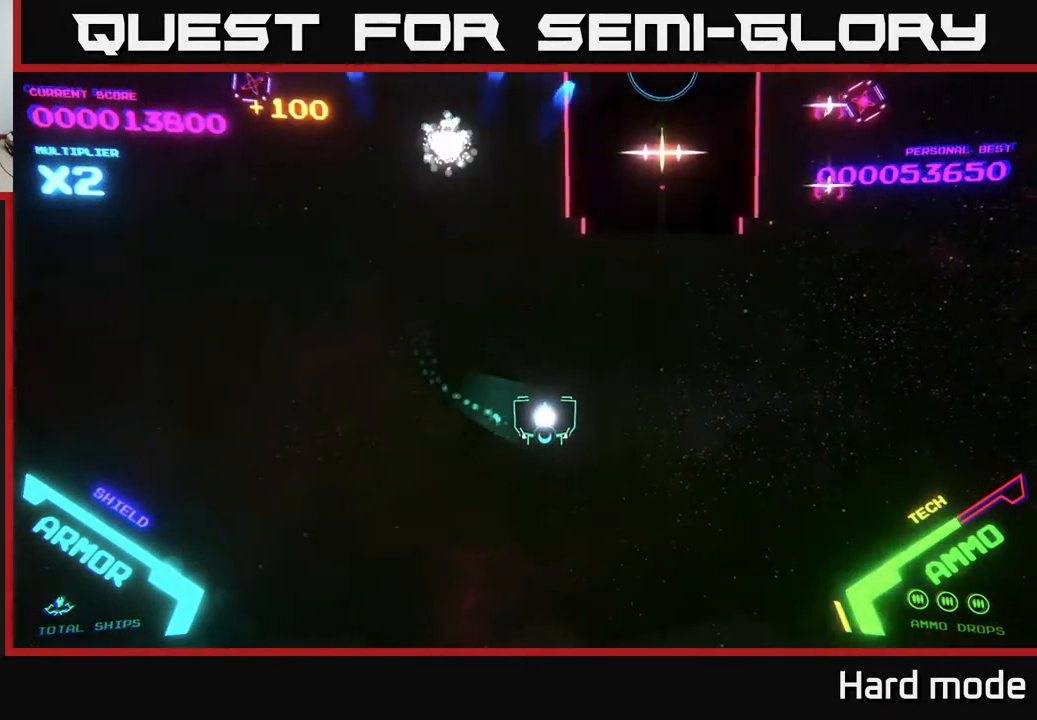
{"buttons": [], "left_stick": "down-right", "events": [[450, "left_stick", "down-right"]]}
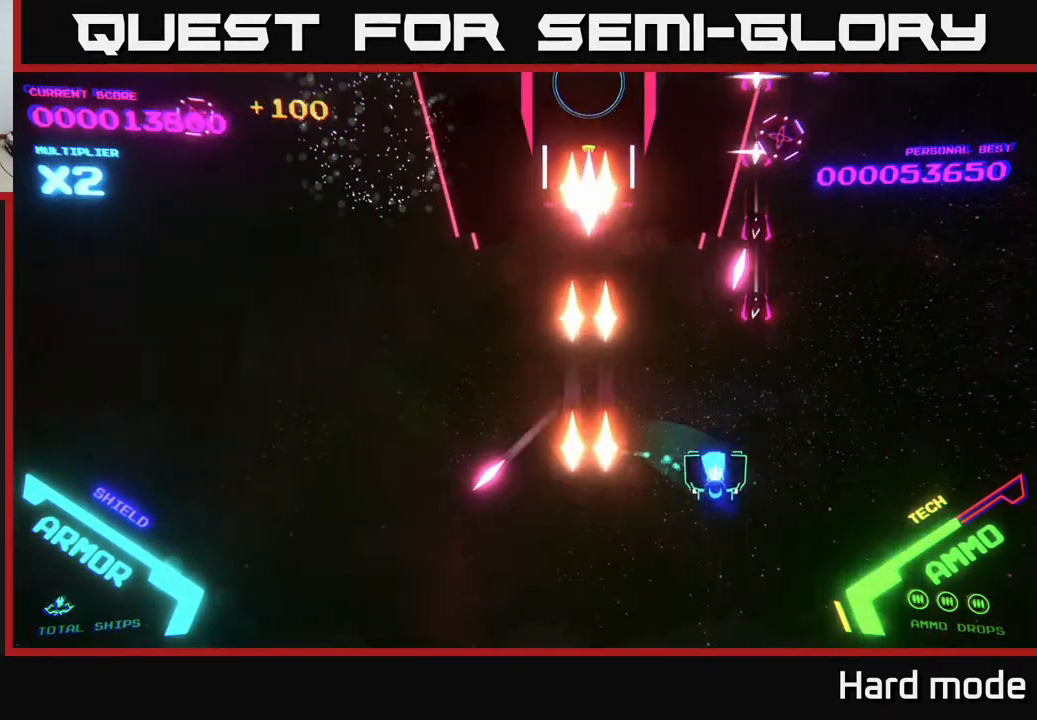
{"buttons": ["A"], "left_stick": "down-left", "events": [[33, "A", "down"], [100, "left_stick", "right"], [500, "left_stick", "down-left"]]}
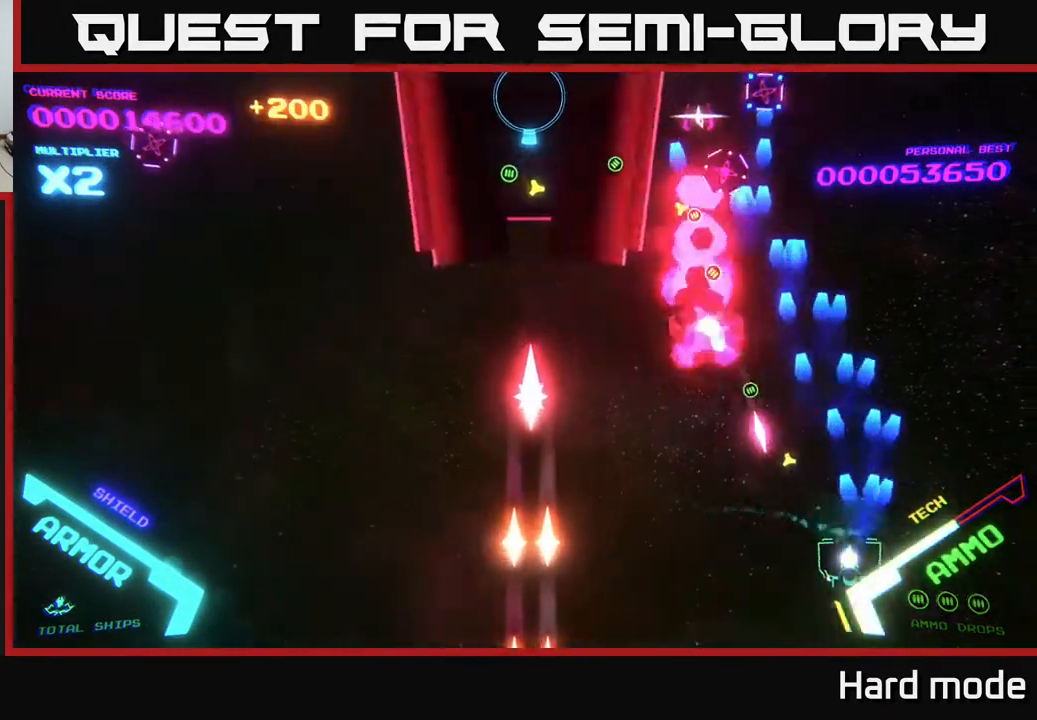
{"buttons": ["A"], "left_stick": "up", "events": [[17, "A", "up"], [100, "A", "down"], [117, "left_stick", "up-left"], [217, "A", "up"], [233, "left_stick", "down-right"], [267, "A", "down"], [317, "left_stick", "down-left"], [417, "A", "up"], [417, "left_stick", "up"], [467, "A", "down"]]}
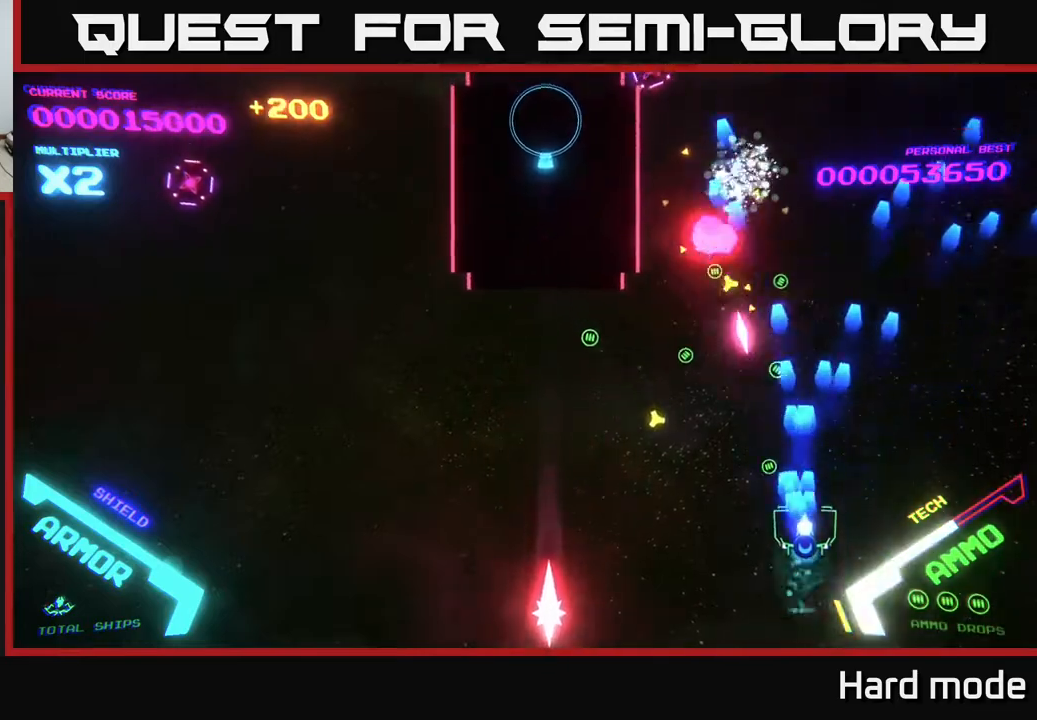
{"buttons": [], "left_stick": "up-left", "events": [[67, "A", "up"], [83, "left_stick", "right"], [150, "A", "down"], [200, "left_stick", "up-right"], [283, "A", "up"], [367, "A", "down"], [400, "left_stick", "up-left"], [467, "A", "up"]]}
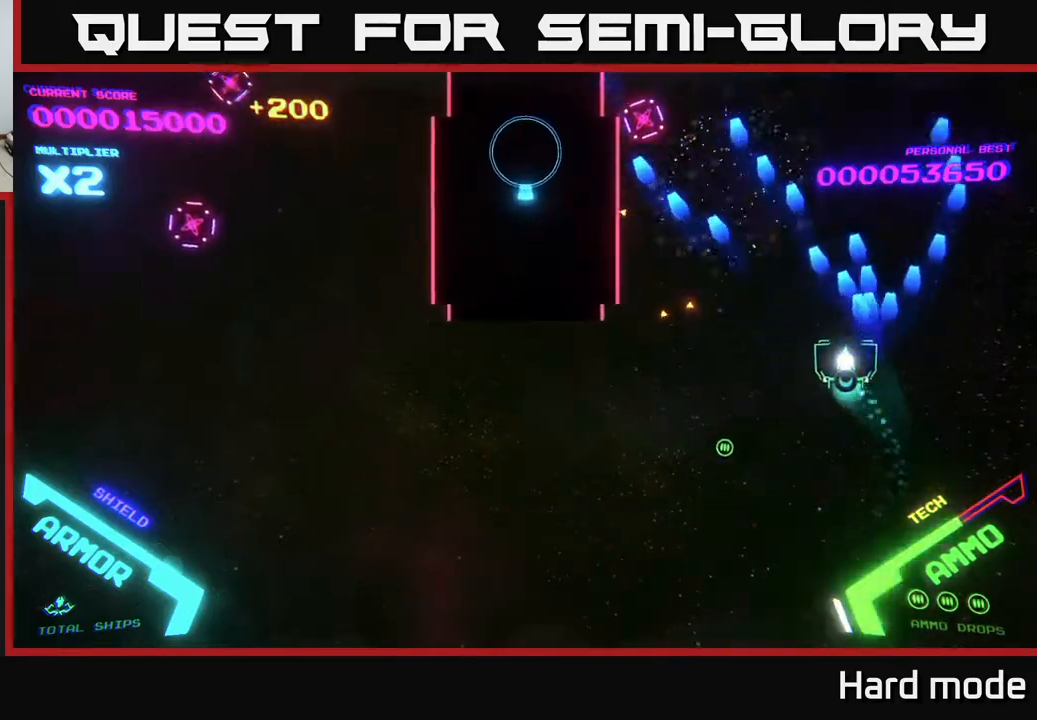
{"buttons": ["A"], "left_stick": "down", "events": [[67, "left_stick", "left"], [83, "A", "down"], [300, "left_stick", "center"], [333, "A", "up"], [383, "left_stick", "down"], [433, "A", "down"]]}
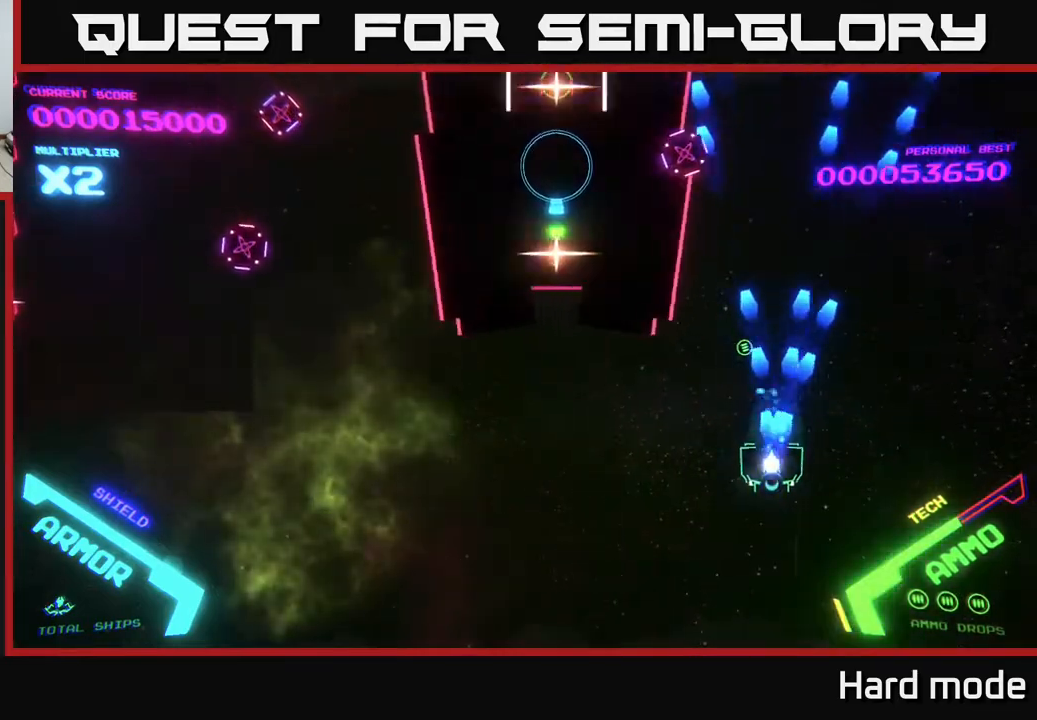
{"buttons": ["A"], "left_stick": "left", "events": [[83, "left_stick", "down-left"], [100, "A", "up"], [167, "A", "down"], [217, "left_stick", "left"], [350, "A", "up"], [433, "A", "down"]]}
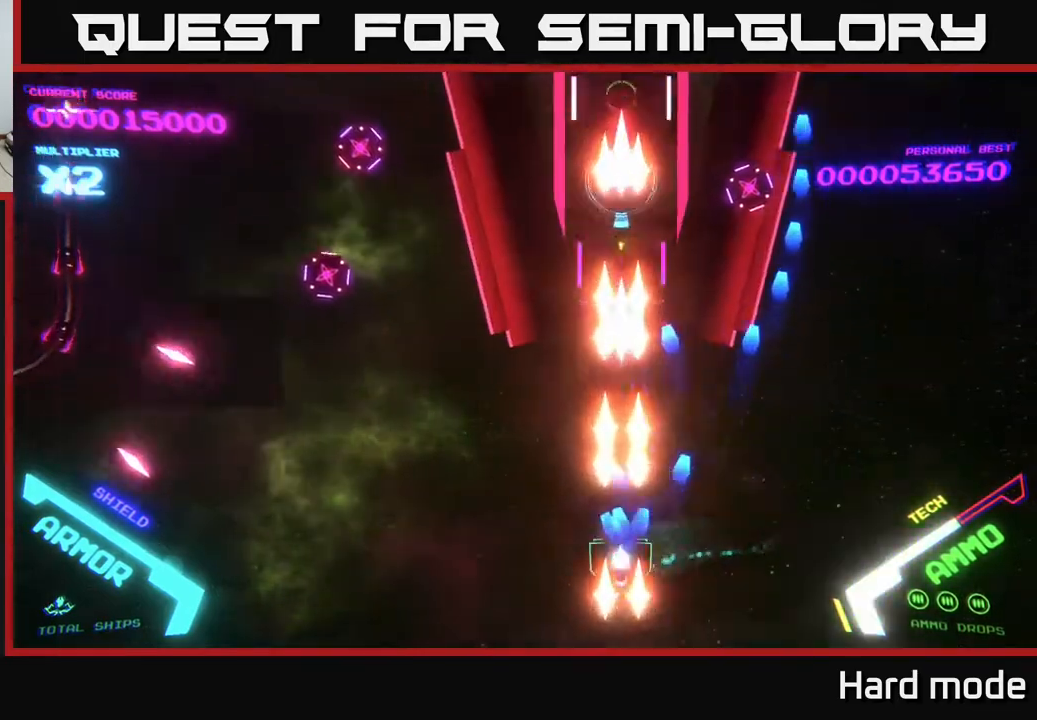
{"buttons": ["B"], "left_stick": "up-left", "events": [[50, "A", "up"], [117, "B", "down"], [300, "left_stick", "up-left"]]}
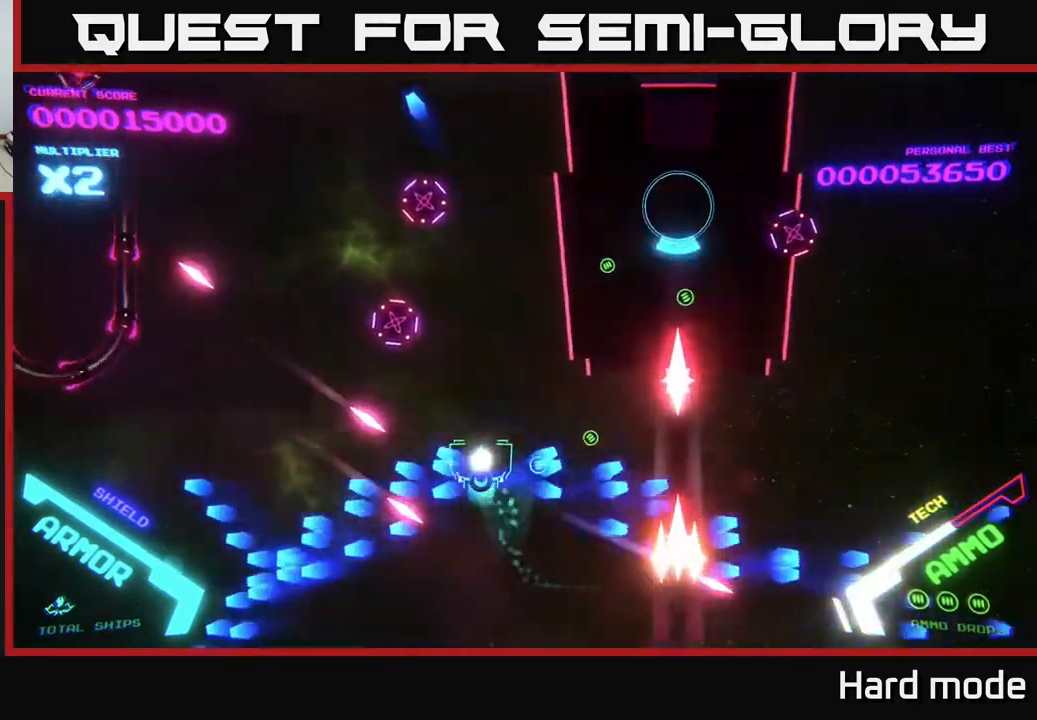
{"buttons": ["B"], "left_stick": "up-left", "events": []}
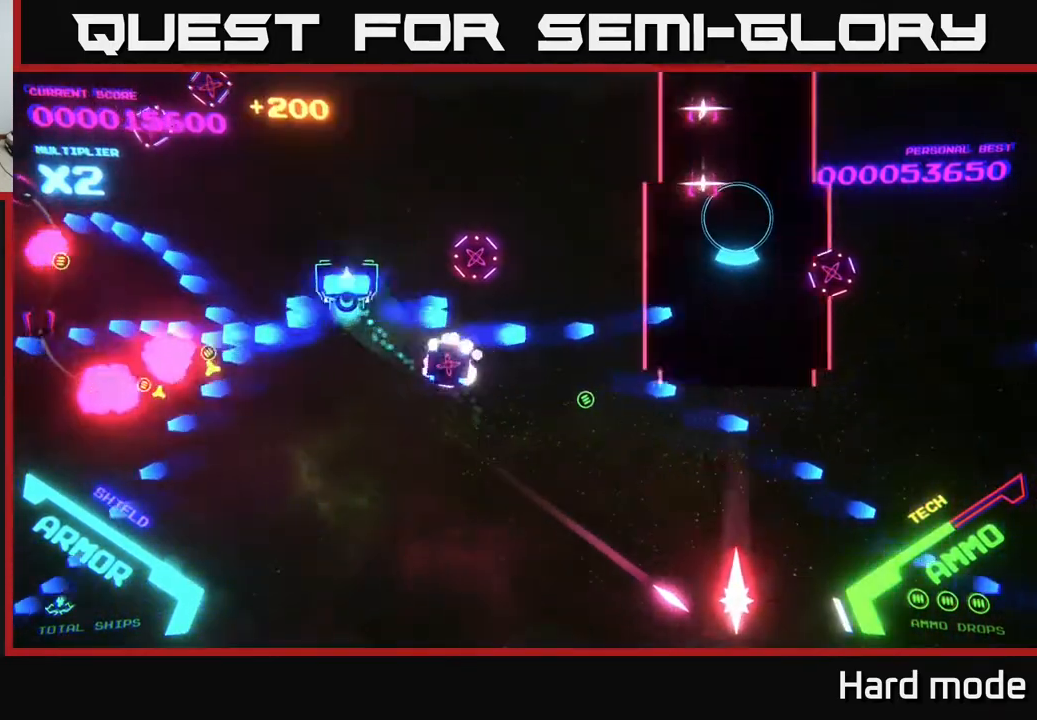
{"buttons": ["B"], "left_stick": "up", "events": [[167, "left_stick", "up"], [433, "B", "up"], [500, "B", "down"]]}
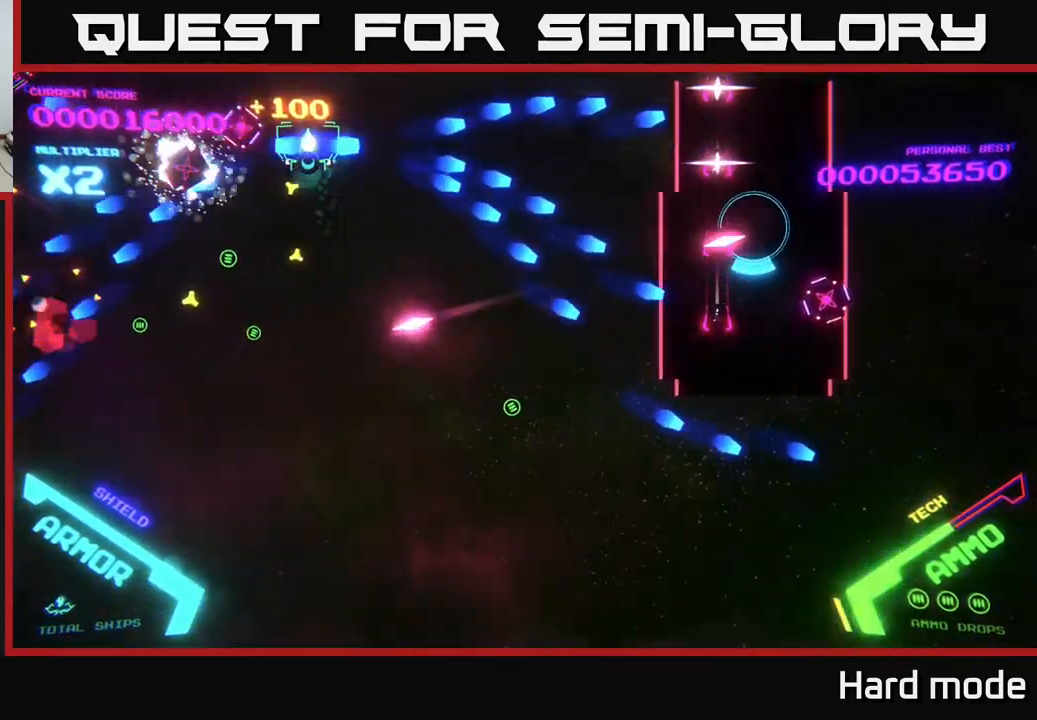
{"buttons": ["B"], "left_stick": "down", "events": [[33, "left_stick", "down-left"], [117, "B", "up"], [117, "left_stick", "down"], [200, "B", "down"], [283, "left_stick", "down-left"], [383, "left_stick", "down"]]}
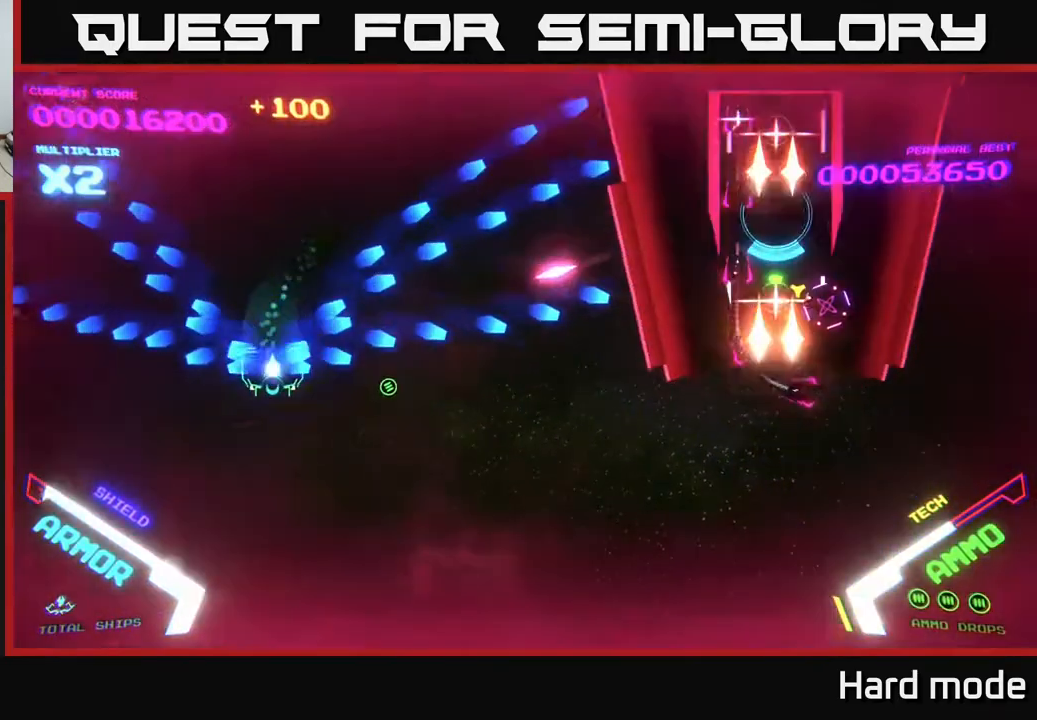
{"buttons": ["B"], "left_stick": "down-right", "events": [[50, "left_stick", "down-right"]]}
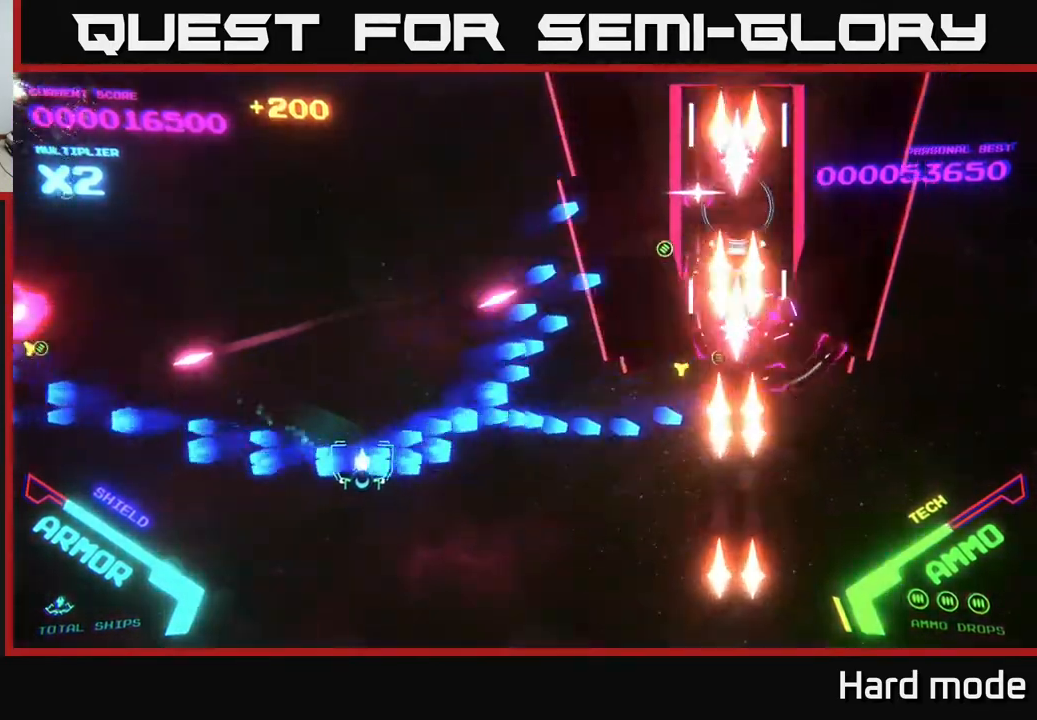
{"buttons": ["B"], "left_stick": "down", "events": [[83, "left_stick", "right"], [150, "B", "up"], [233, "B", "down"], [233, "left_stick", "up-right"], [383, "B", "up"], [400, "left_stick", "left"], [433, "B", "down"], [483, "left_stick", "down"]]}
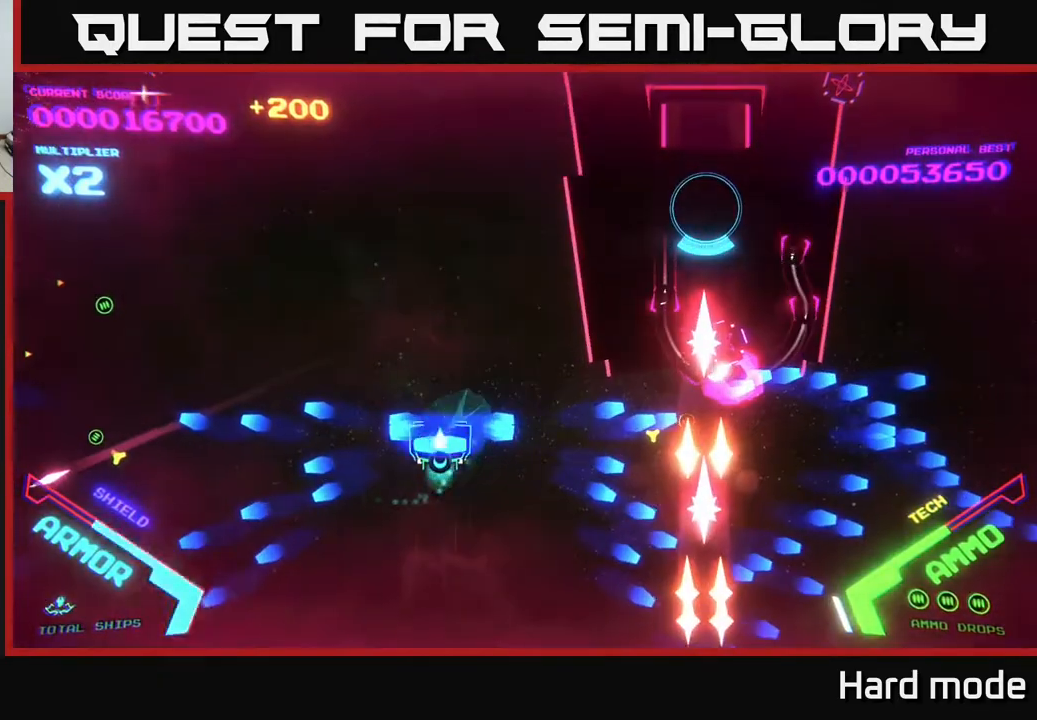
{"buttons": ["B"], "left_stick": "up", "events": [[33, "left_stick", "down-right"], [217, "left_stick", "right"], [433, "left_stick", "up"]]}
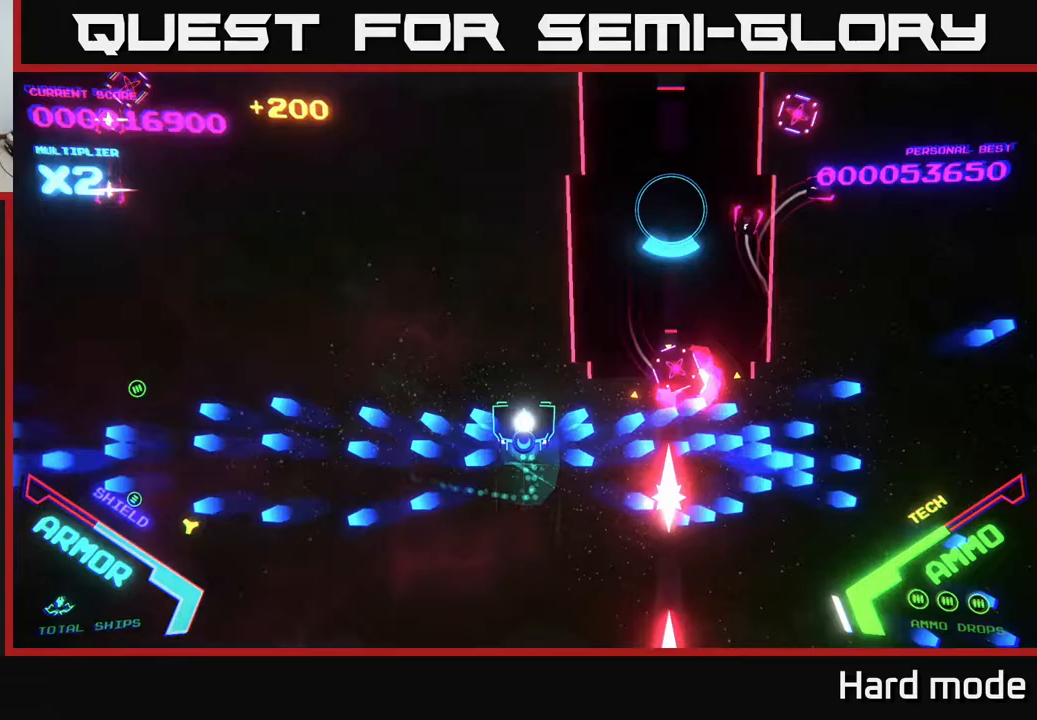
{"buttons": ["A"], "left_stick": "down", "events": [[67, "left_stick", "right"], [200, "left_stick", "down-right"], [367, "B", "up"], [417, "A", "down"], [433, "left_stick", "down"]]}